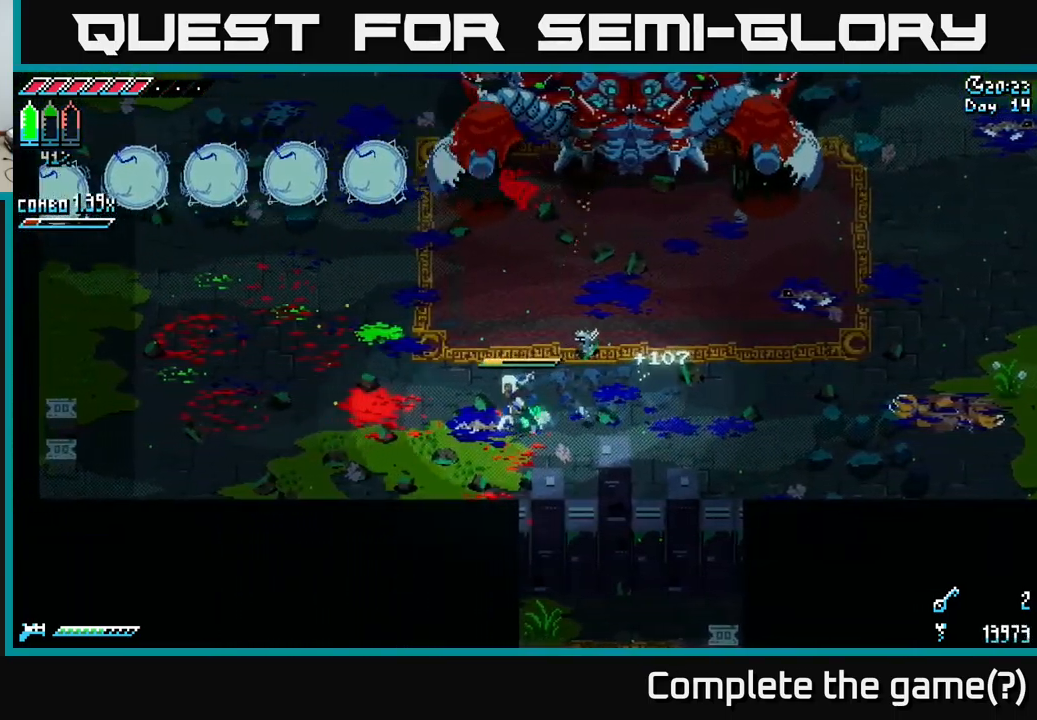
Gameplay with a controller (Xbox layout); each line is a JSON object with the inputs held at the frame after it. "events" lists button and stick changes between this image and that frame as [ms after this image, input, new state], when the widget could be followed in between.
{"buttons": ["X"], "left_stick": "up-left", "right_stick": "center", "events": [[117, "left_stick", "up-left"]]}
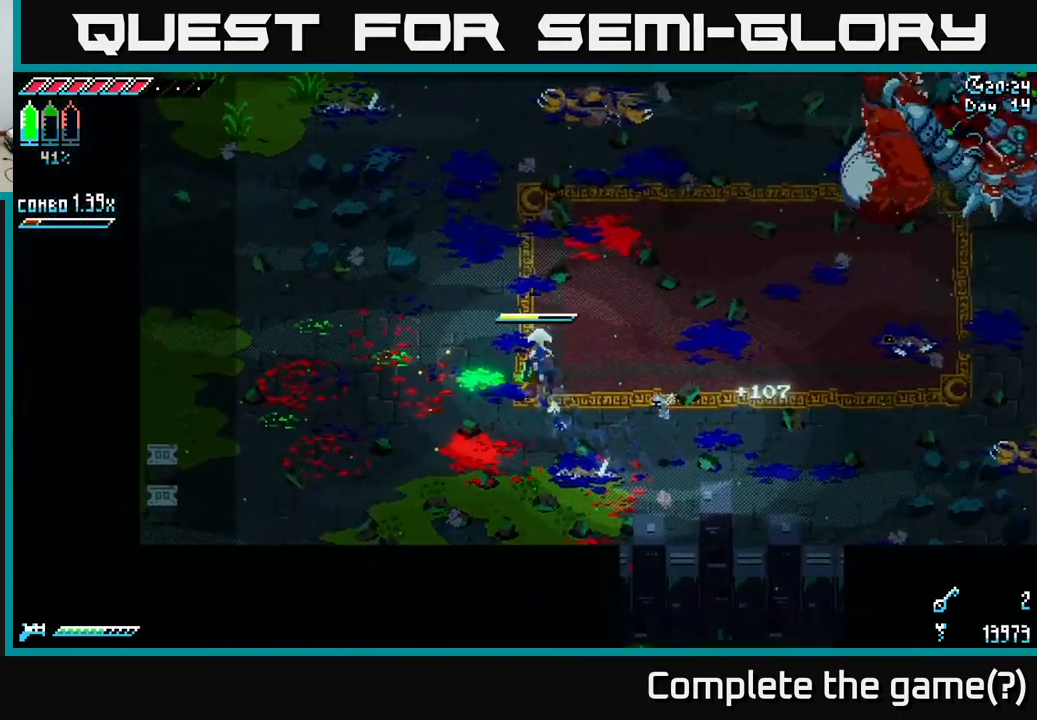
{"buttons": ["X"], "left_stick": "right", "right_stick": "center", "events": [[100, "left_stick", "up-right"], [167, "X", "up"], [167, "left_stick", "right"], [367, "X", "down"]]}
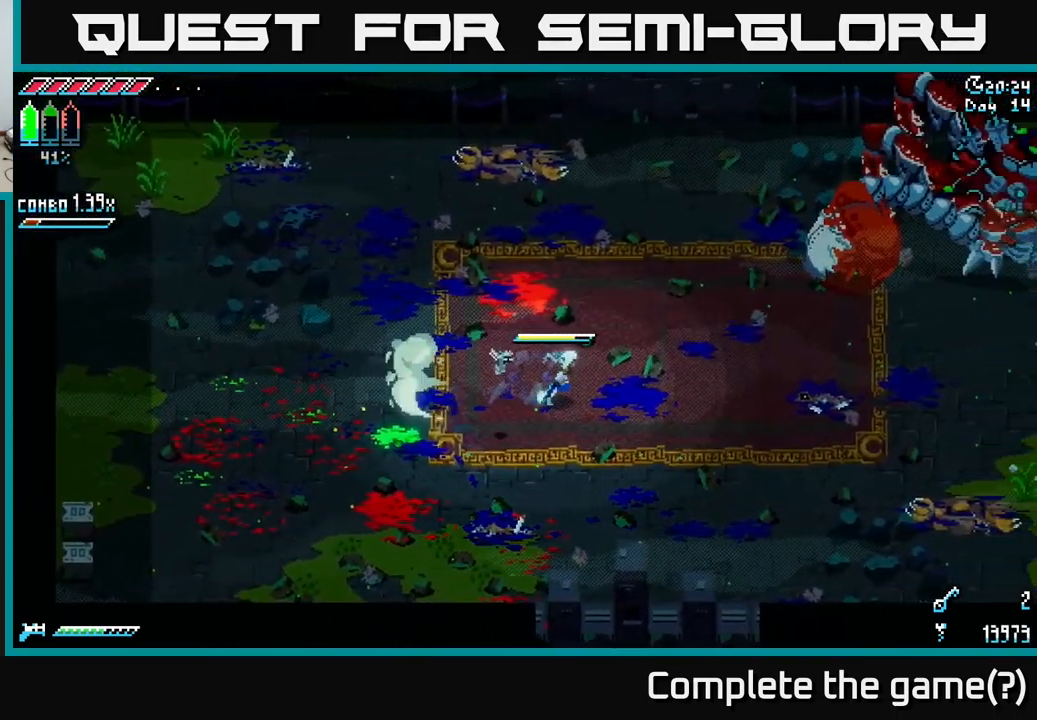
{"buttons": [], "left_stick": "center", "right_stick": "center", "events": [[233, "X", "up"], [433, "left_stick", "center"]]}
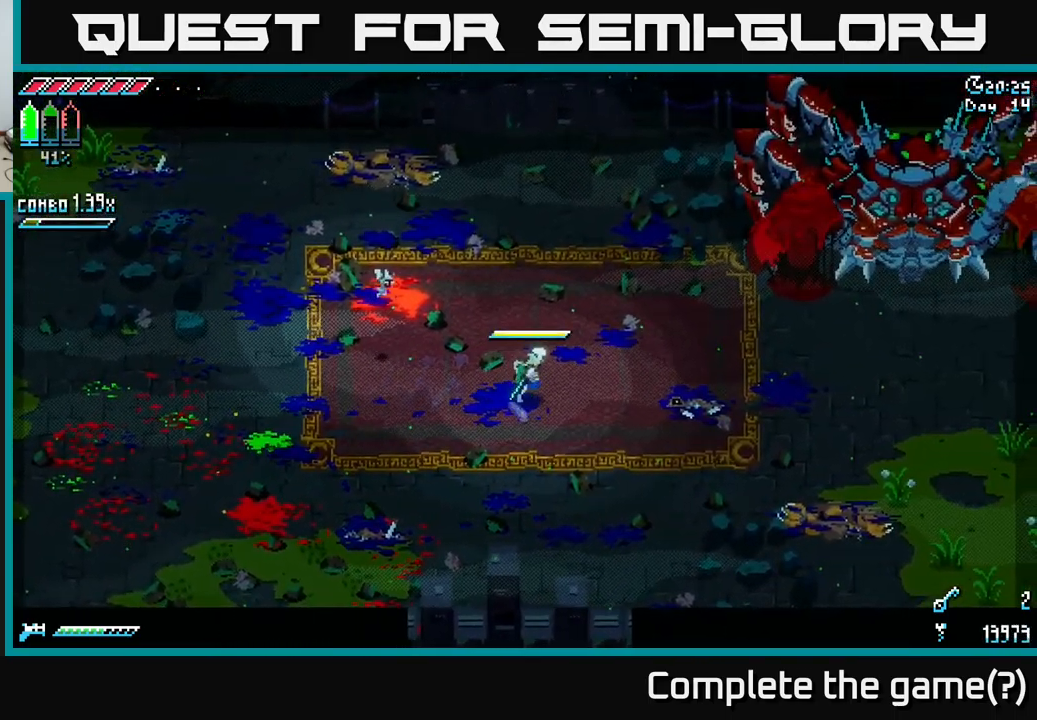
{"buttons": [], "left_stick": "center", "right_stick": "center", "events": [[183, "left_stick", "right"], [383, "left_stick", "center"]]}
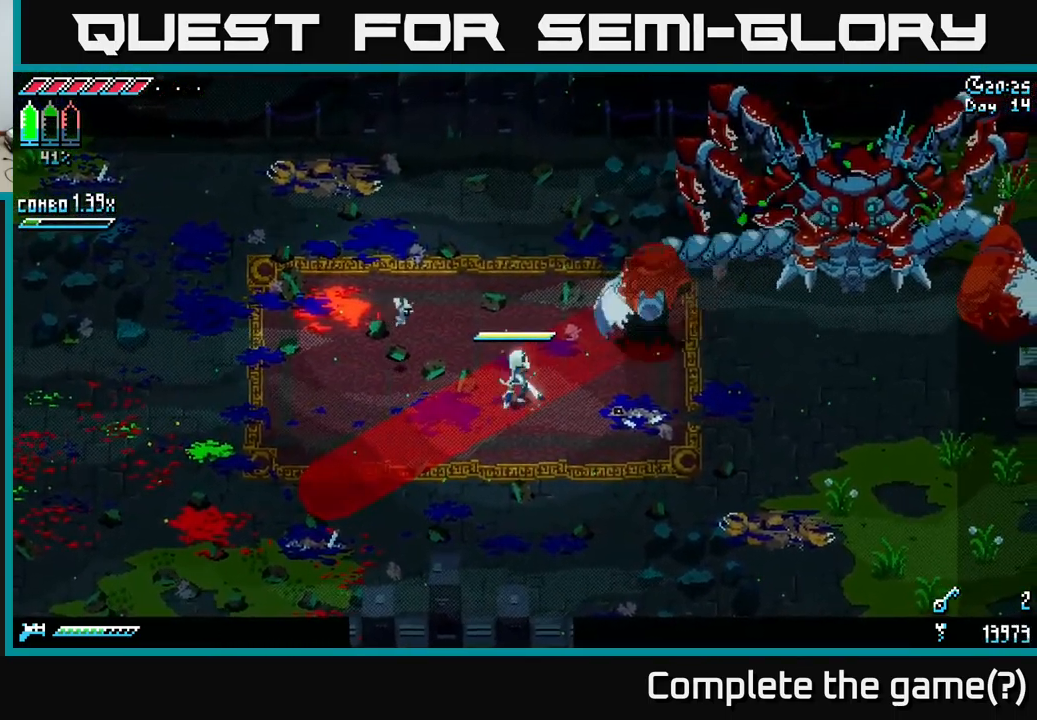
{"buttons": ["X"], "left_stick": "right", "right_stick": "center", "events": [[33, "left_stick", "up"], [134, "B", "down"], [150, "left_stick", "center"], [234, "B", "up"], [467, "left_stick", "right"], [484, "X", "down"]]}
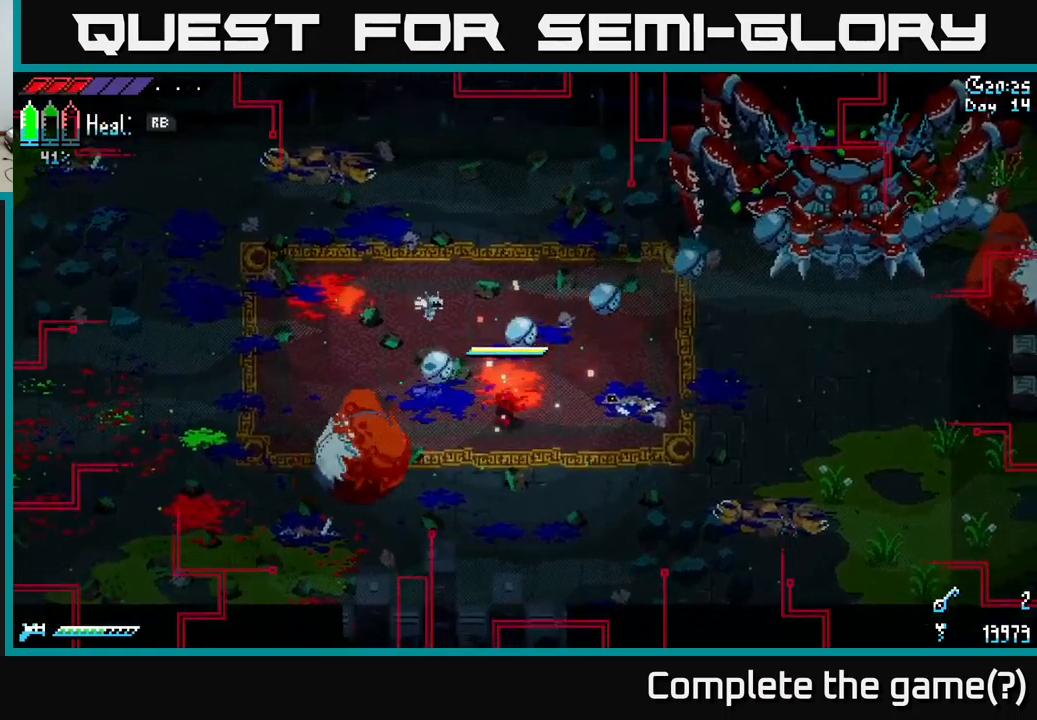
{"buttons": [], "left_stick": "up-right", "right_stick": "center", "events": [[50, "left_stick", "down-right"], [267, "left_stick", "right"], [384, "X", "up"], [384, "left_stick", "up-right"]]}
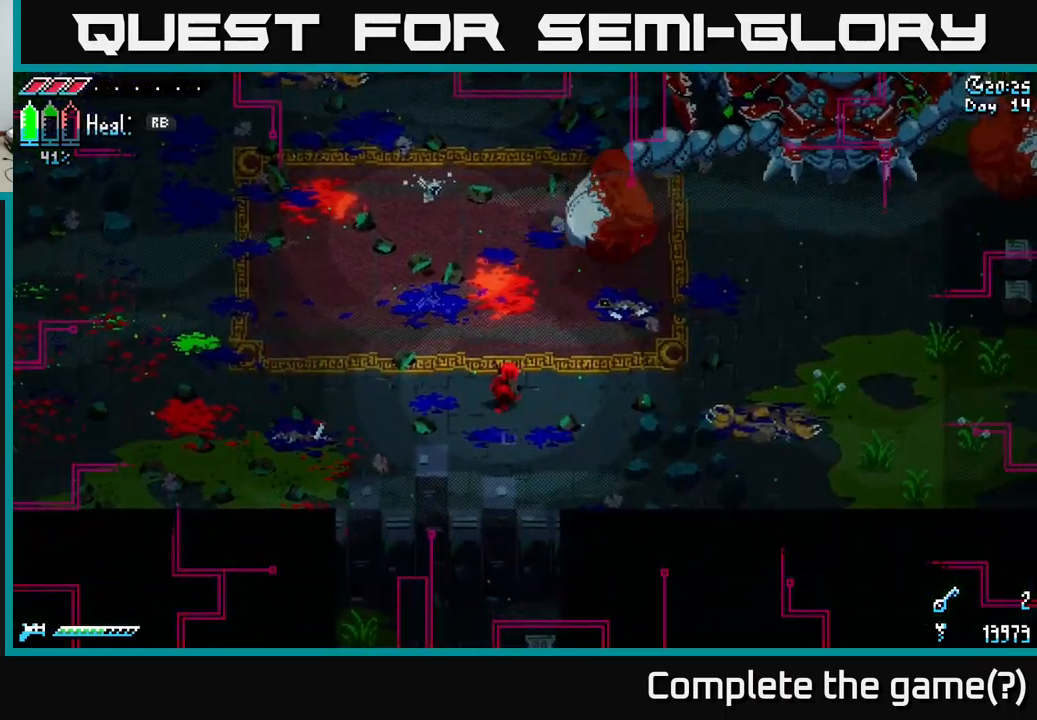
{"buttons": ["R1"], "left_stick": "up", "right_stick": "center", "events": [[17, "left_stick", "up"], [50, "R1", "down"]]}
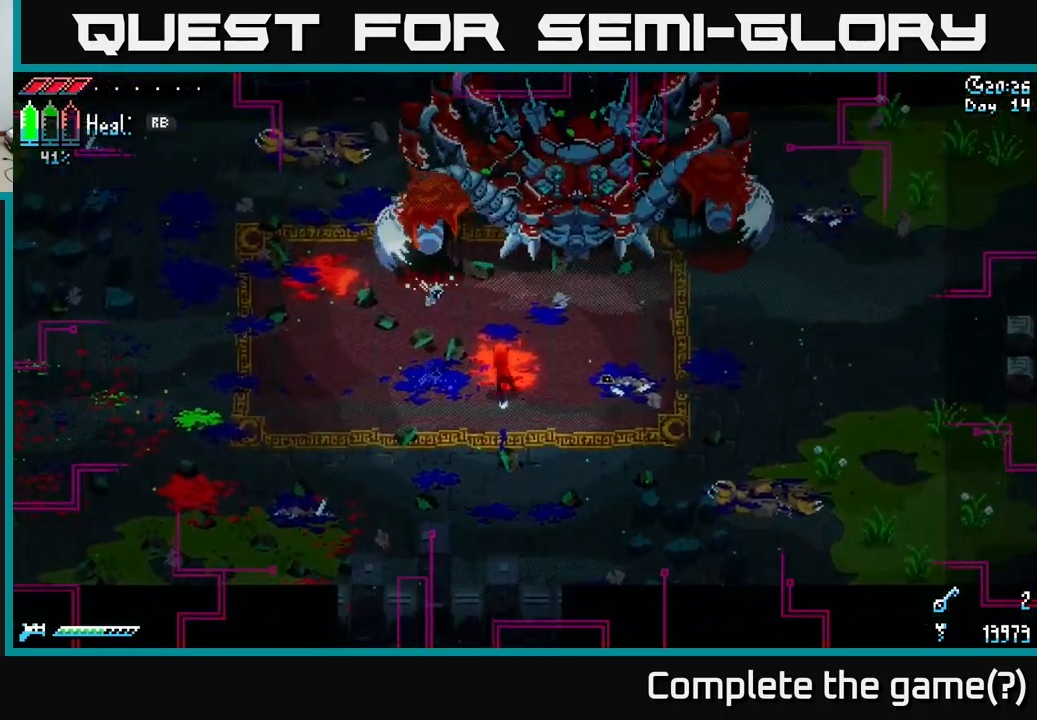
{"buttons": [], "left_stick": "center", "right_stick": "center", "events": [[50, "left_stick", "up-left"], [200, "left_stick", "left"], [367, "left_stick", "center"], [467, "R1", "up"]]}
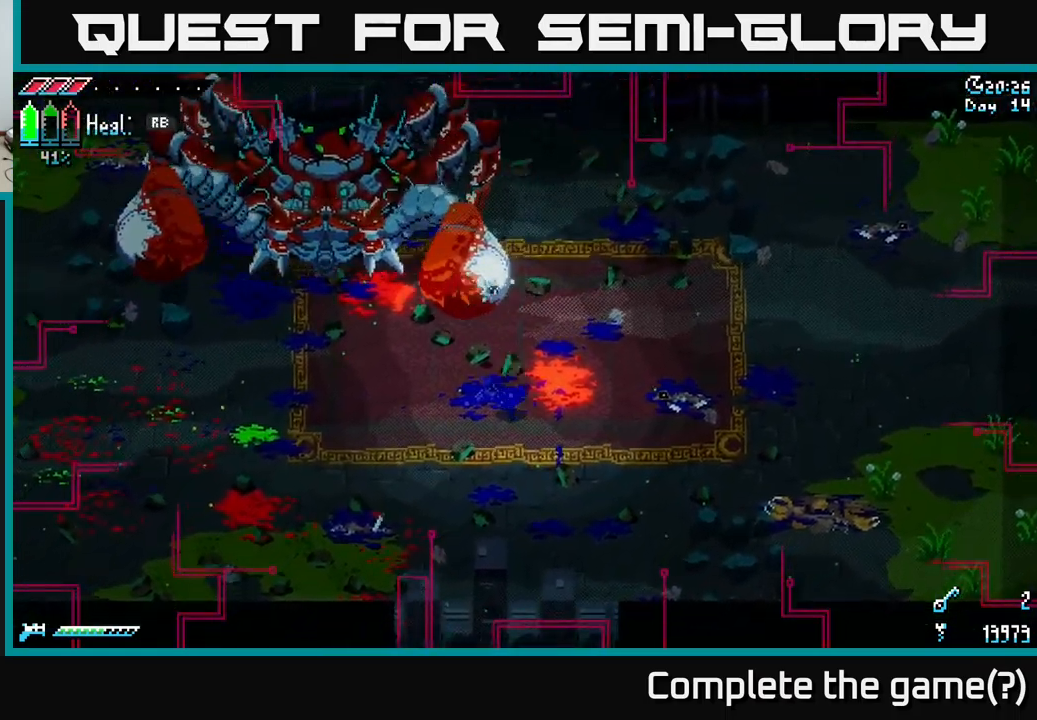
{"buttons": ["R1"], "left_stick": "down-right", "right_stick": "center", "events": [[34, "R1", "down"], [50, "left_stick", "down"], [484, "left_stick", "down-right"]]}
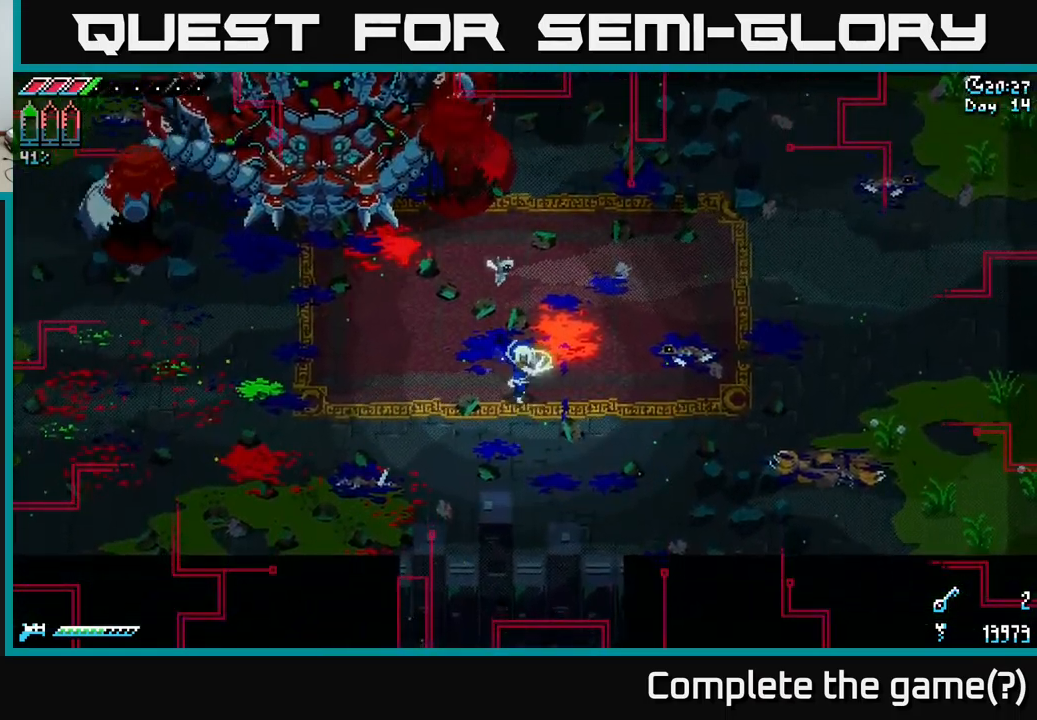
{"buttons": ["B"], "left_stick": "up", "right_stick": "center", "events": [[267, "left_stick", "center"], [434, "R1", "up"], [467, "left_stick", "up"], [484, "B", "down"]]}
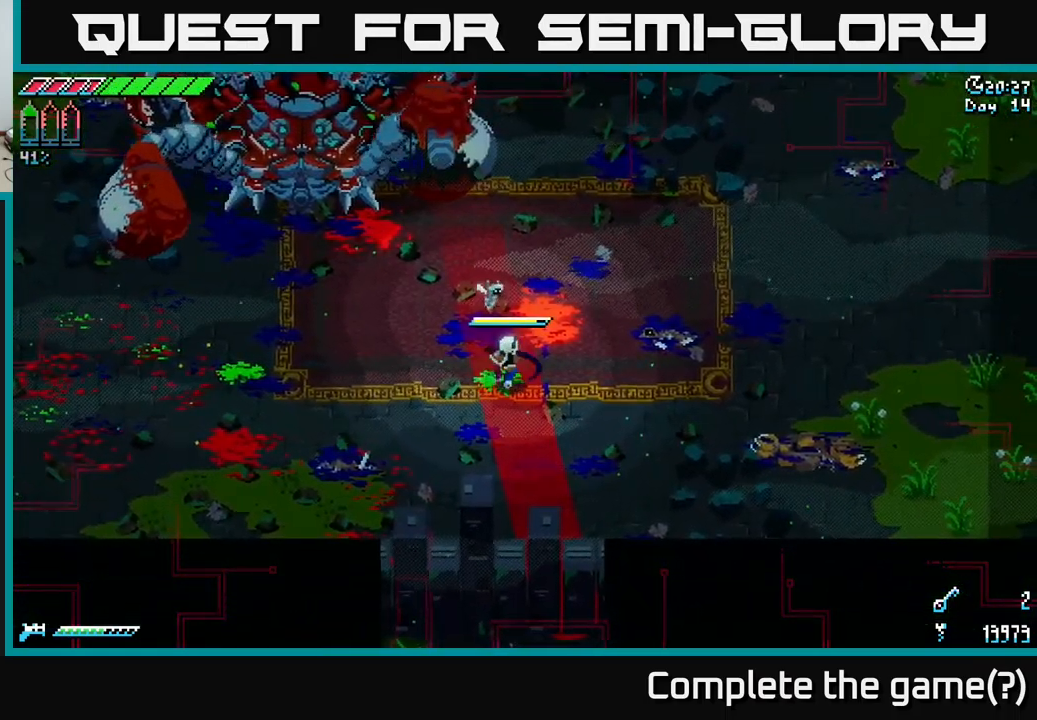
{"buttons": [], "left_stick": "up", "right_stick": "center", "events": [[84, "B", "up"], [150, "left_stick", "center"], [434, "left_stick", "up"]]}
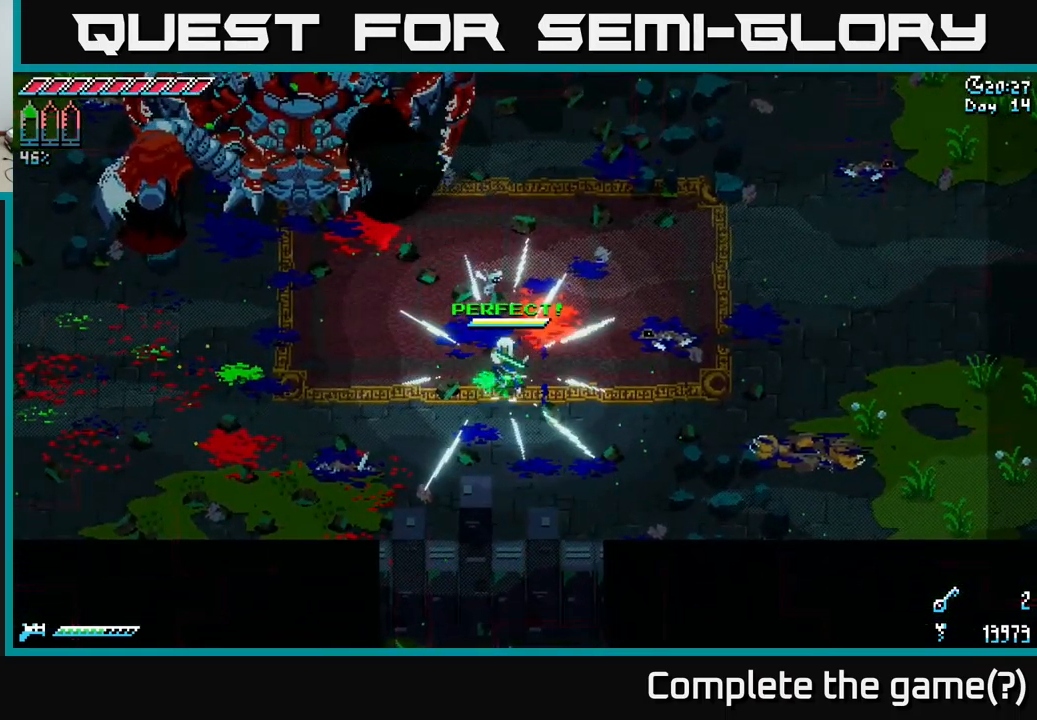
{"buttons": ["X"], "left_stick": "right", "right_stick": "center", "events": [[100, "X", "down"], [184, "left_stick", "up-right"], [384, "left_stick", "right"]]}
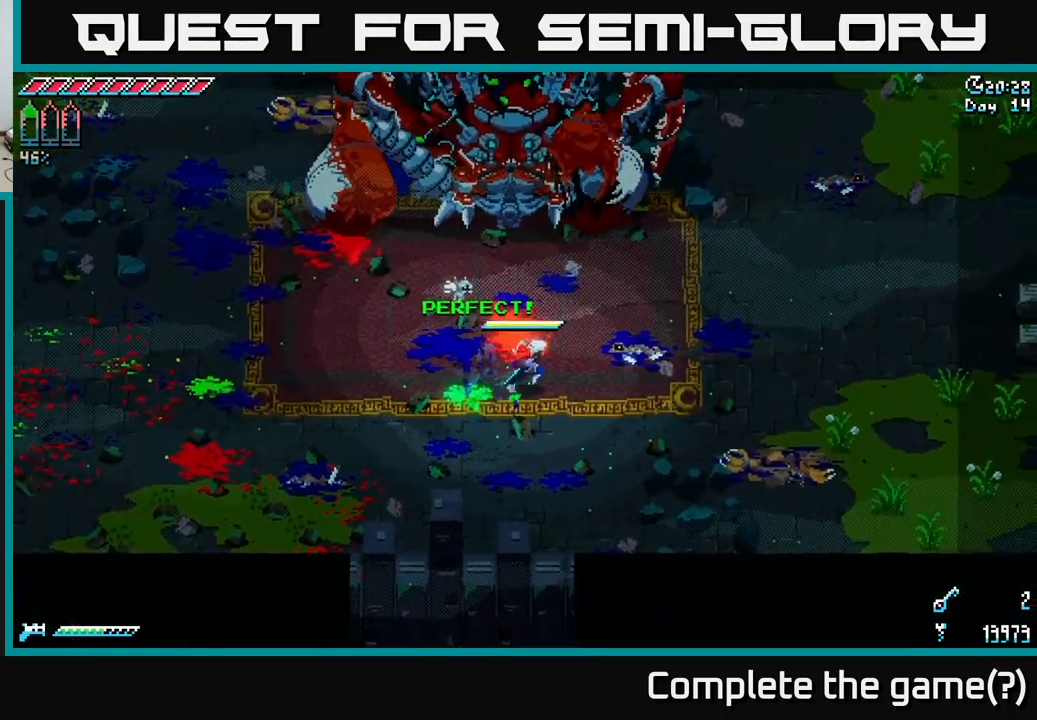
{"buttons": ["A", "X"], "left_stick": "right", "right_stick": "center", "events": [[500, "A", "down"]]}
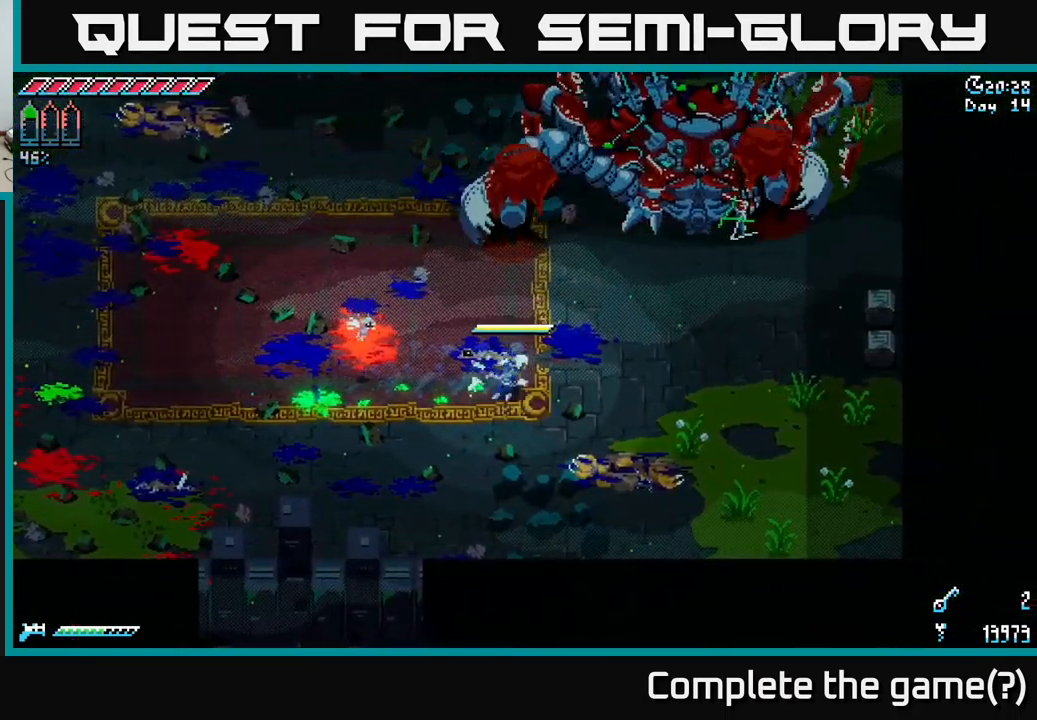
{"buttons": ["X"], "left_stick": "up-right", "right_stick": "center", "events": [[17, "left_stick", "up-right"], [200, "A", "up"], [350, "R2", "down"], [484, "R2", "up"]]}
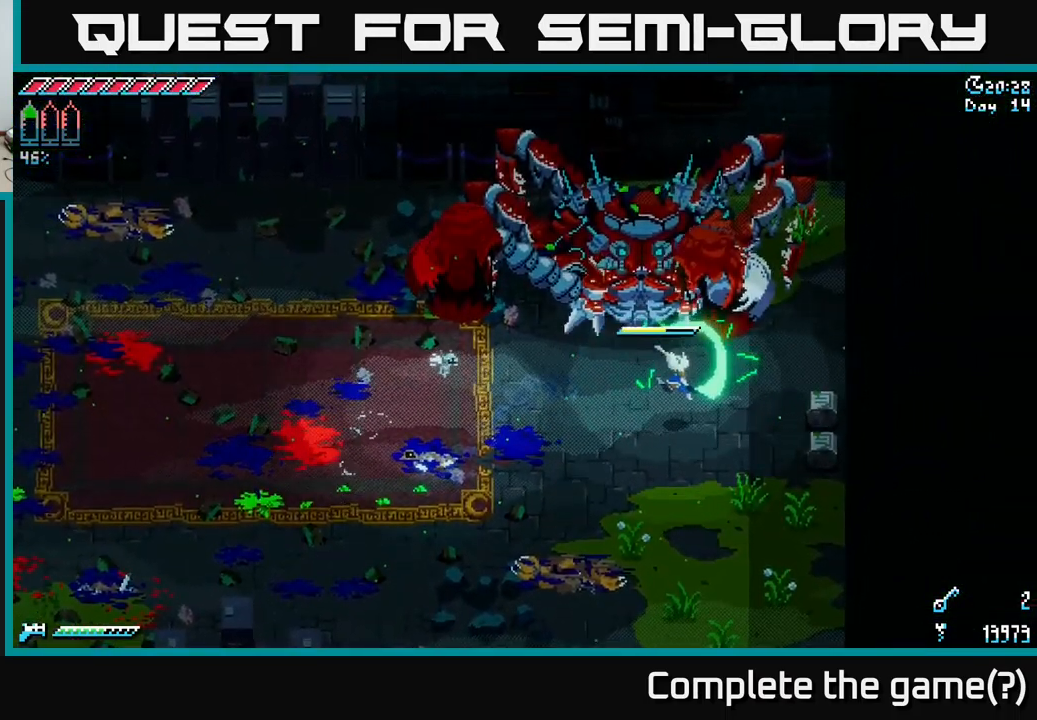
{"buttons": [], "left_stick": "center", "right_stick": "center", "events": [[100, "X", "up"], [167, "left_stick", "center"]]}
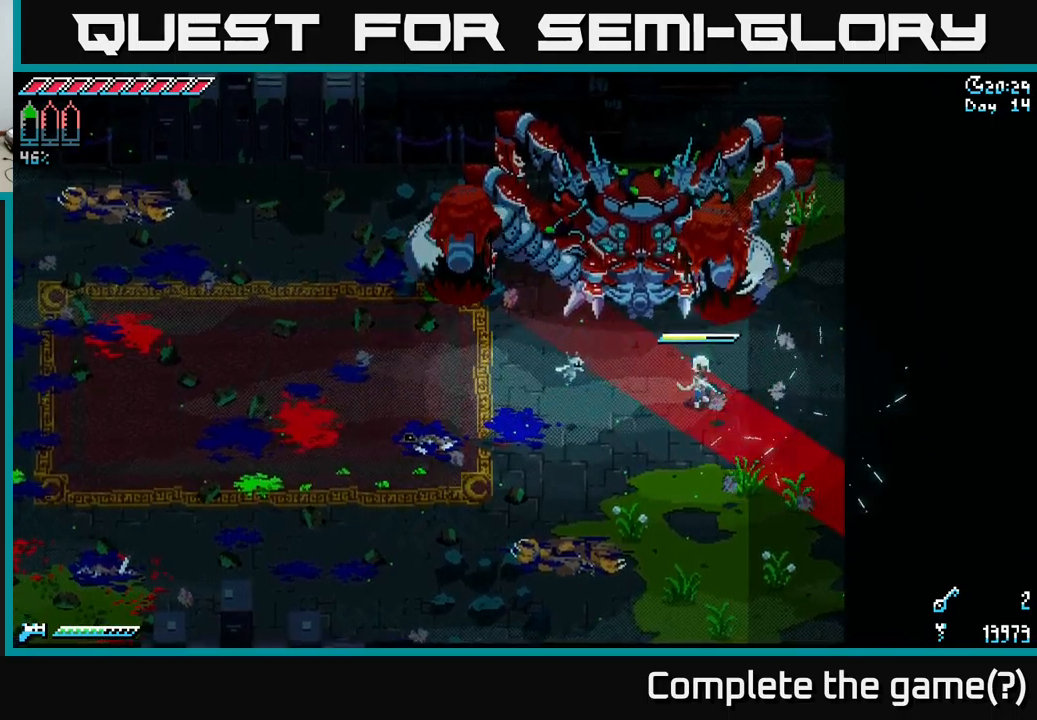
{"buttons": [], "left_stick": "left", "right_stick": "center", "events": [[50, "left_stick", "left"], [83, "B", "down"], [183, "left_stick", "center"], [200, "B", "up"], [466, "left_stick", "left"]]}
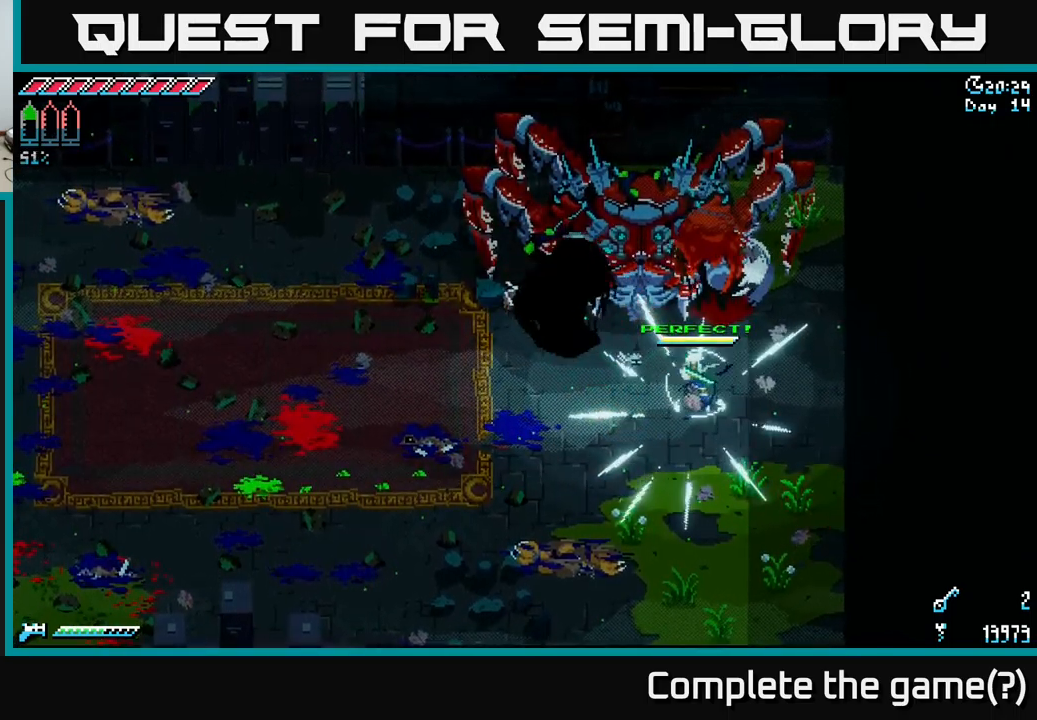
{"buttons": [], "left_stick": "left", "right_stick": "center", "events": [[116, "left_stick", "up"], [200, "R2", "down"], [300, "R2", "up"], [366, "left_stick", "left"]]}
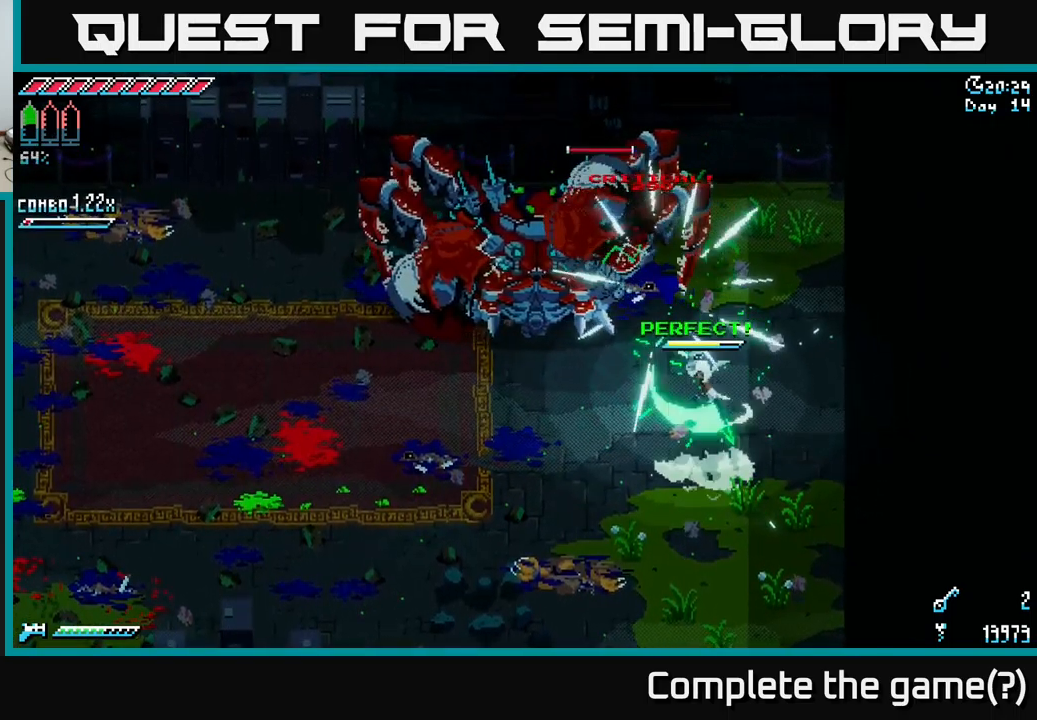
{"buttons": ["X"], "left_stick": "left", "right_stick": "center", "events": [[33, "X", "down"], [350, "X", "up"], [400, "X", "down"]]}
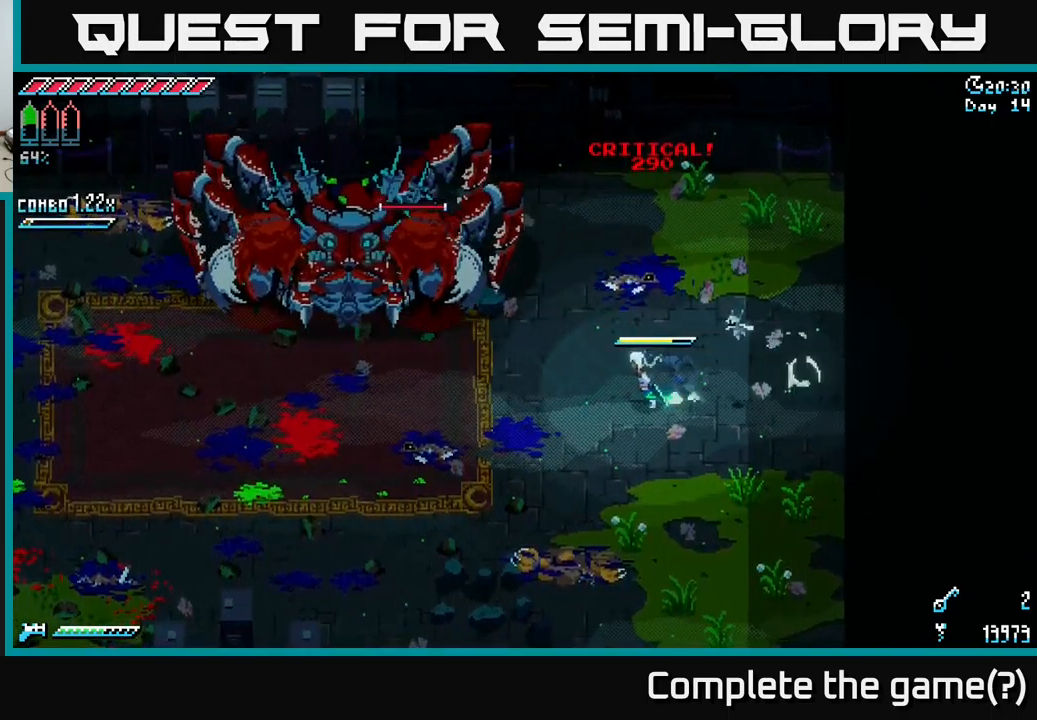
{"buttons": ["X"], "left_stick": "left", "right_stick": "center", "events": []}
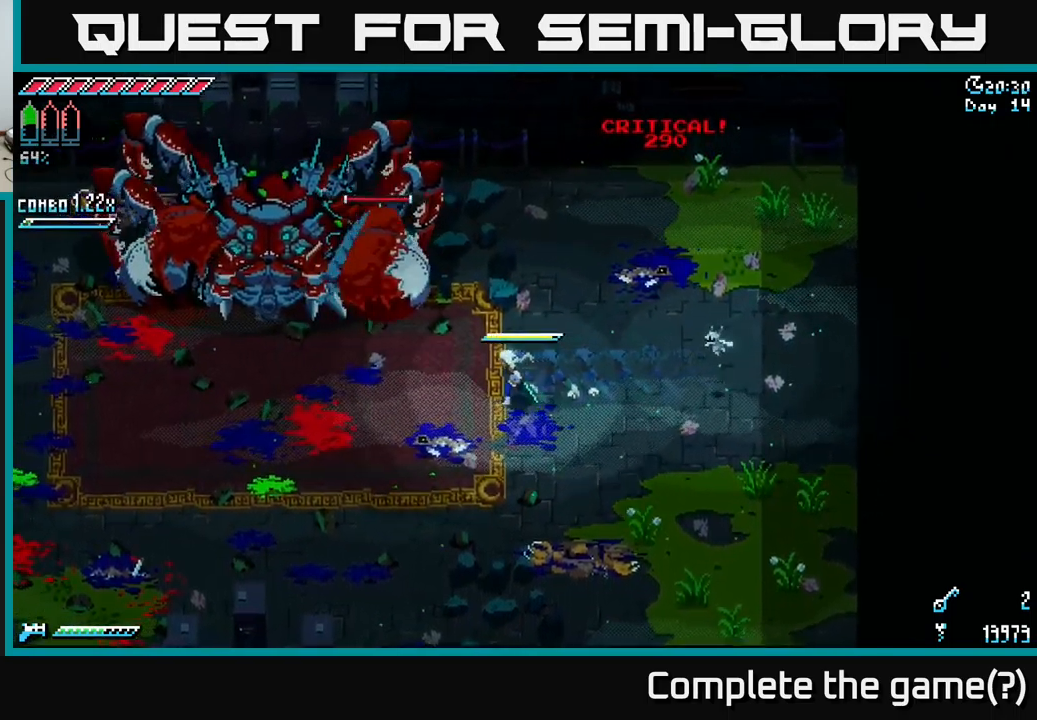
{"buttons": ["X"], "left_stick": "left", "right_stick": "center", "events": [[233, "A", "down"], [450, "A", "up"]]}
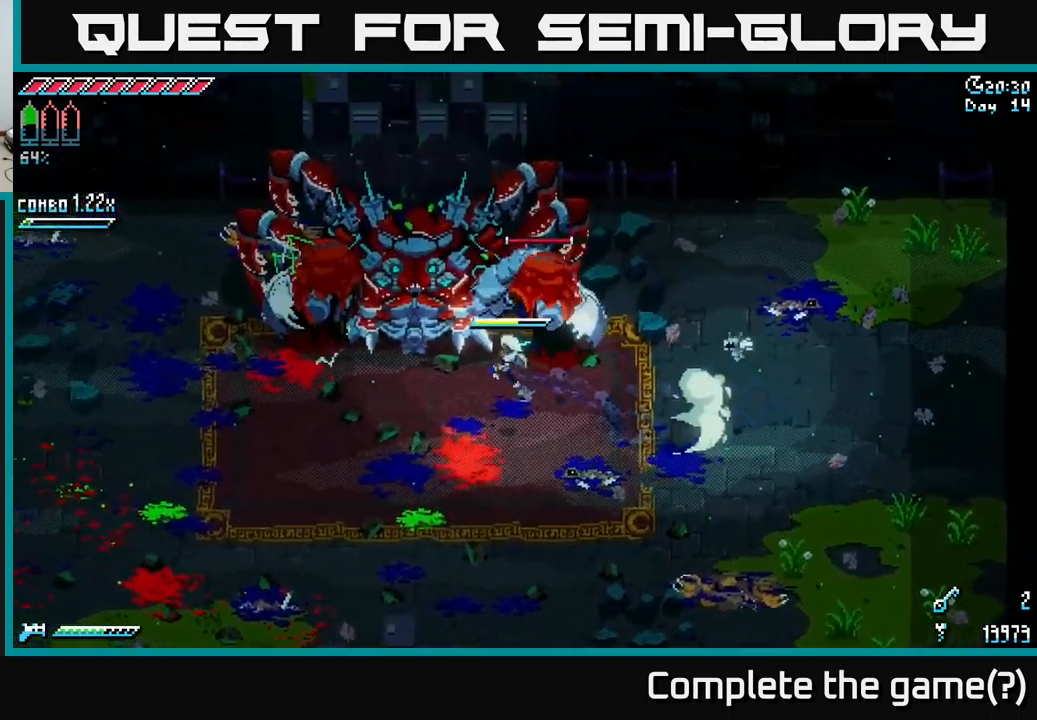
{"buttons": [], "left_stick": "center", "right_stick": "center", "events": [[16, "R2", "down"], [133, "R2", "up"], [350, "left_stick", "down-left"], [483, "left_stick", "center"], [500, "X", "up"]]}
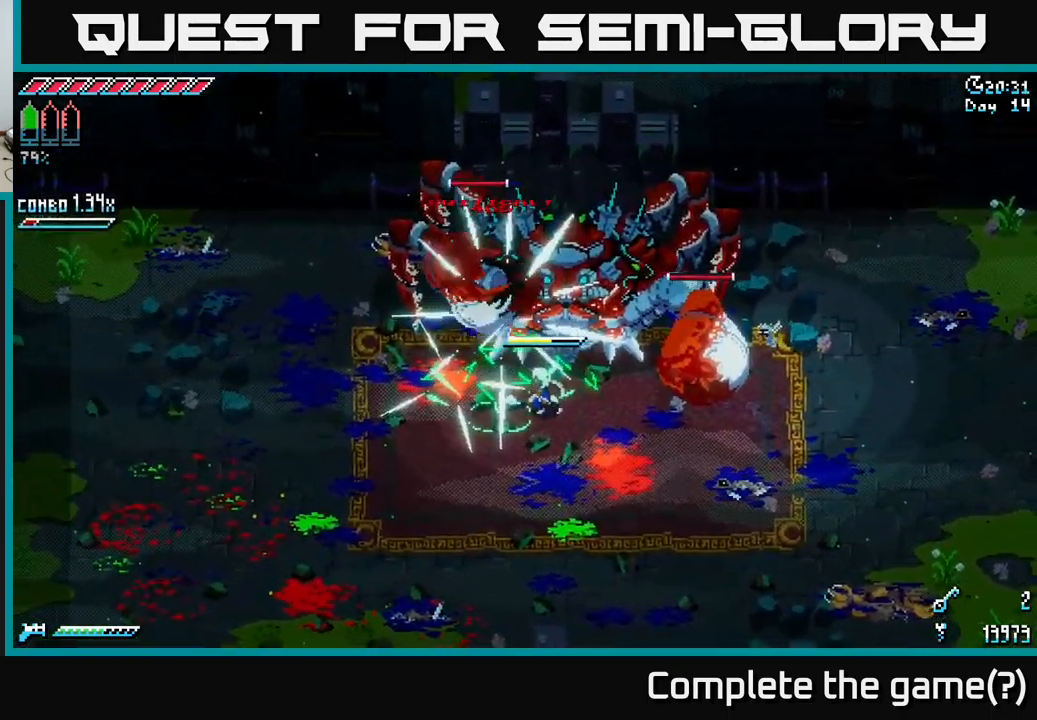
{"buttons": [], "left_stick": "down", "right_stick": "center", "events": [[116, "left_stick", "left"], [216, "R2", "down"], [333, "left_stick", "center"], [366, "R2", "up"], [400, "left_stick", "down"]]}
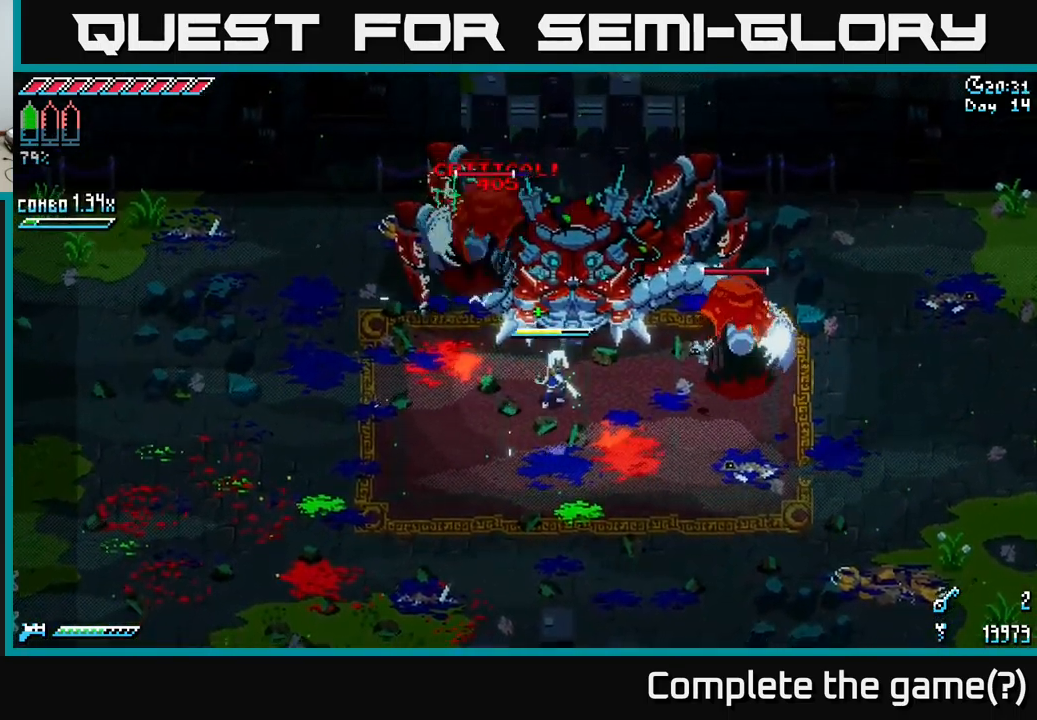
{"buttons": [], "left_stick": "right", "right_stick": "center", "events": [[83, "left_stick", "right"], [200, "X", "down"], [283, "R2", "down"], [350, "X", "up"], [383, "R2", "up"]]}
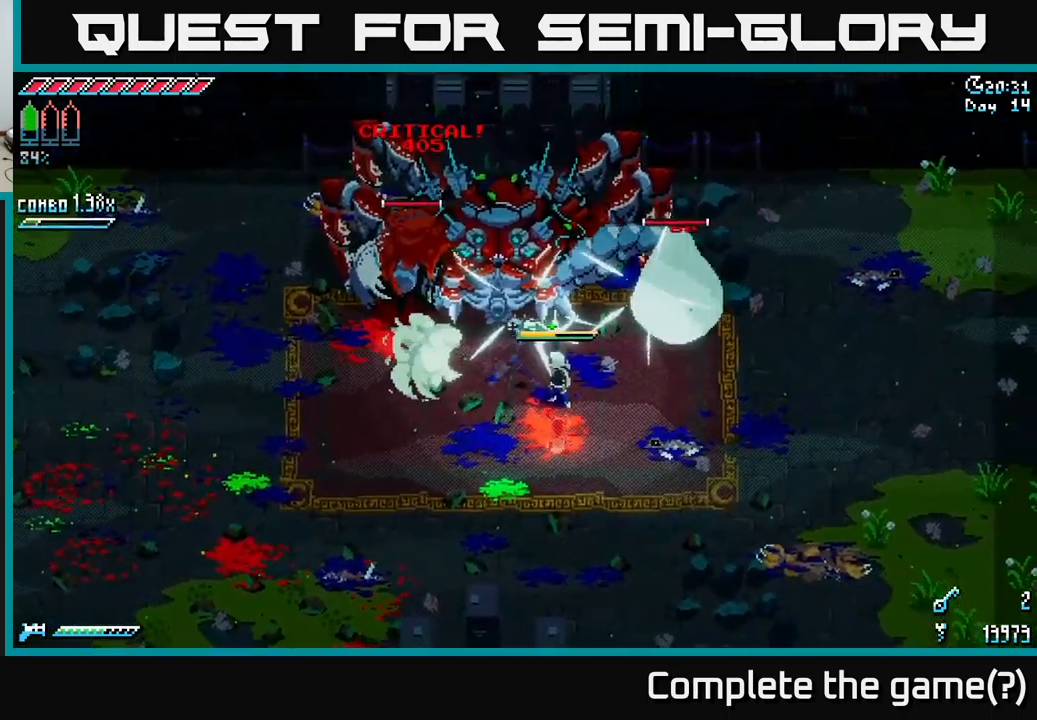
{"buttons": [], "left_stick": "up-right", "right_stick": "center", "events": [[66, "left_stick", "center"], [150, "left_stick", "right"], [233, "left_stick", "up-right"], [250, "R2", "down"], [400, "R2", "up"]]}
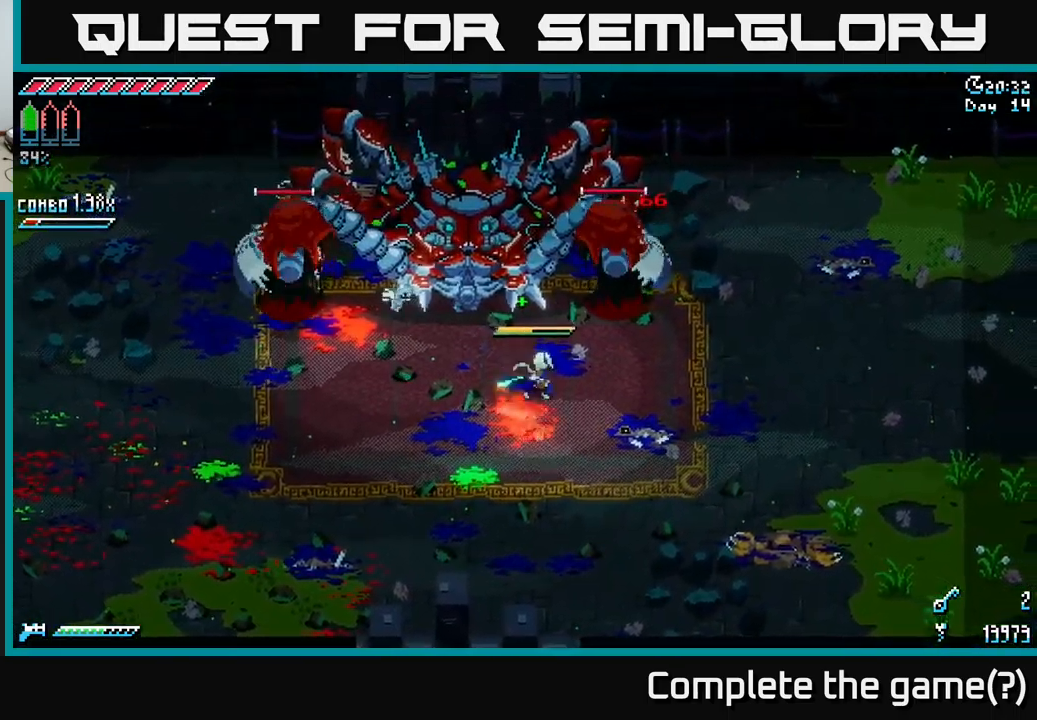
{"buttons": [], "left_stick": "down-right", "right_stick": "center", "events": [[50, "R2", "down"], [150, "R2", "up"], [233, "left_stick", "center"], [483, "left_stick", "down-right"]]}